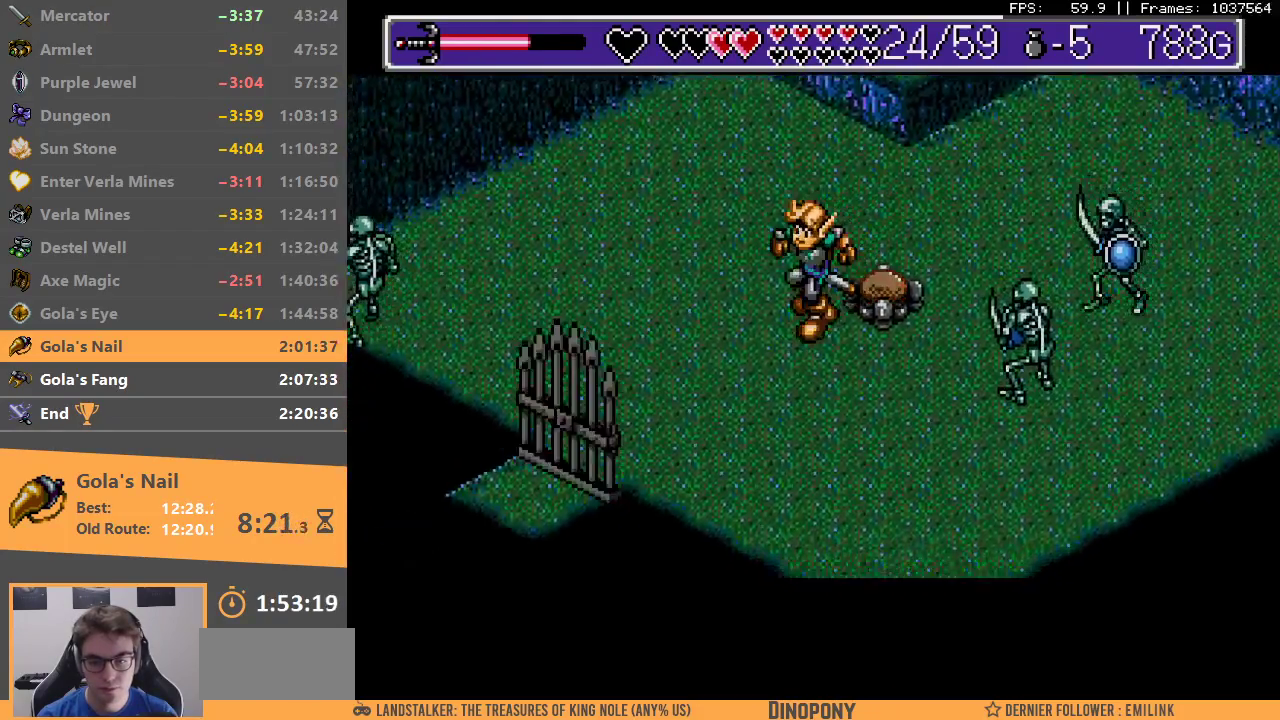
Gameplay with a controller; each line is a JSON object with the inputs held at the frame after it. "events" lists button and stick changes between this image and that frame as [ms after this image, input, new state], when the widget could be followed in between. Not read: DPAD_DOWN DPAD_LEFT DPAD_RIGHT DPAD_UP L3 R3.
{"buttons": [], "events": []}
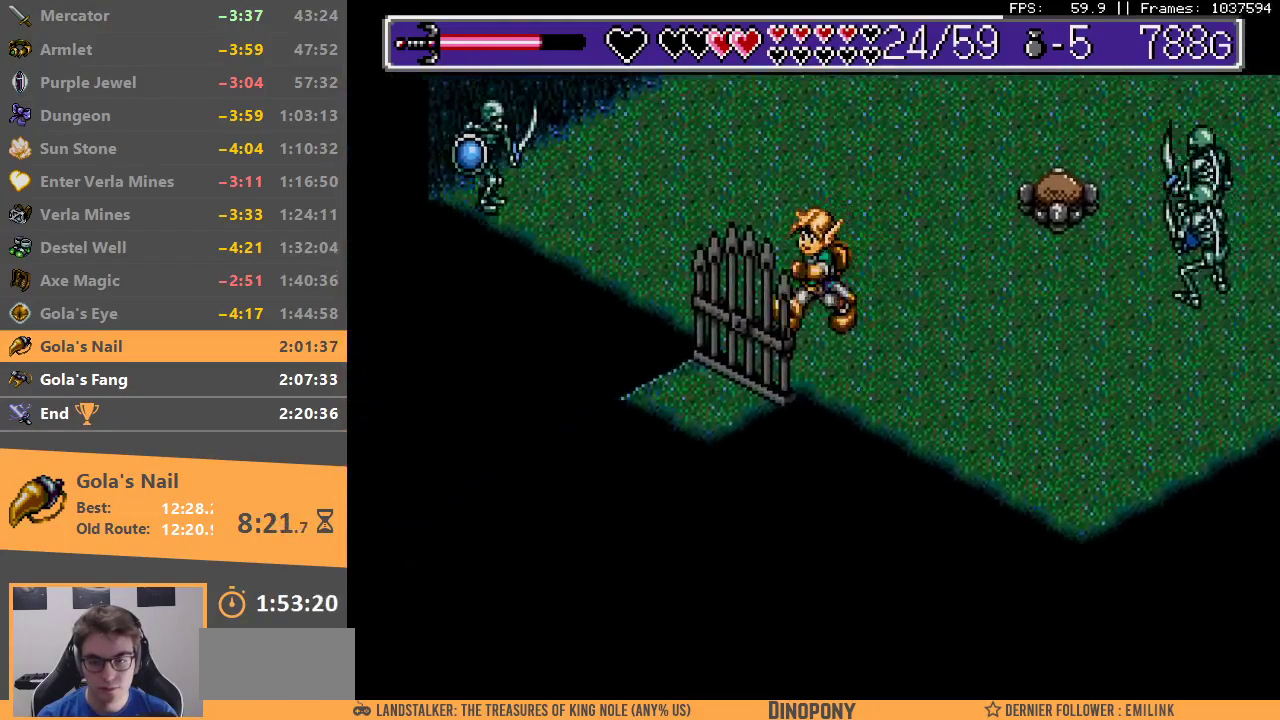
{"buttons": [], "events": []}
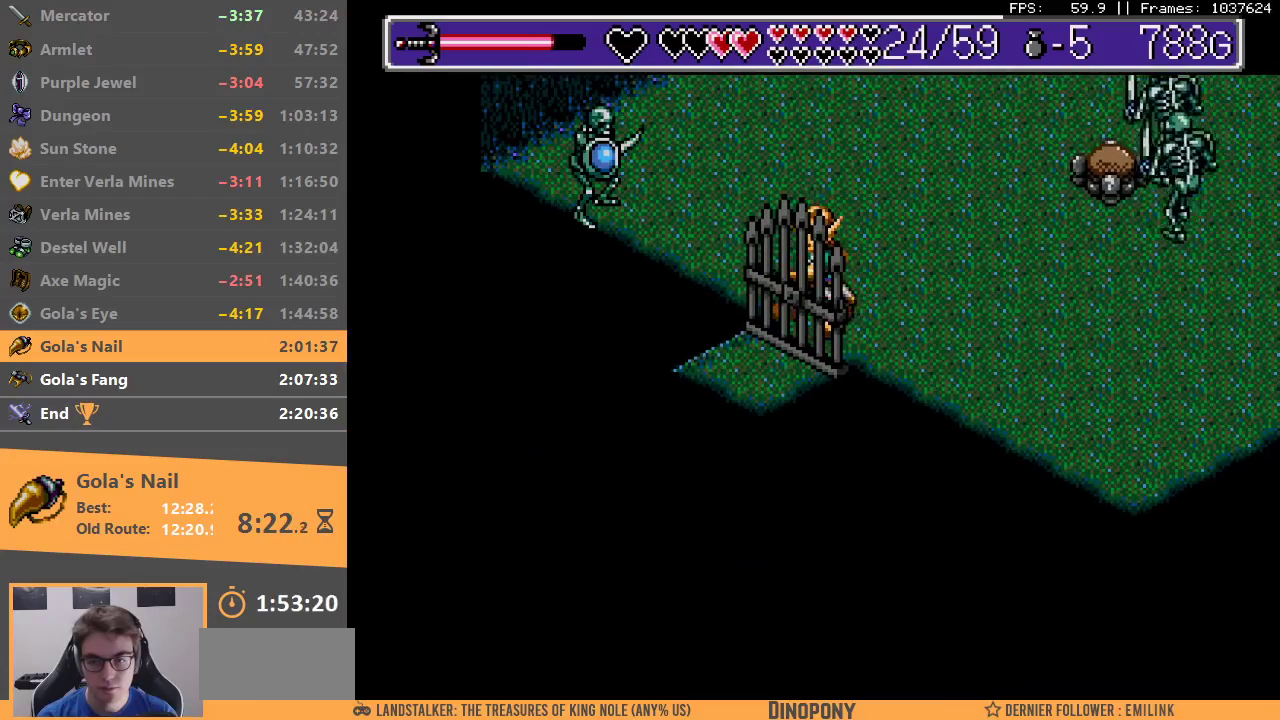
{"buttons": [], "events": []}
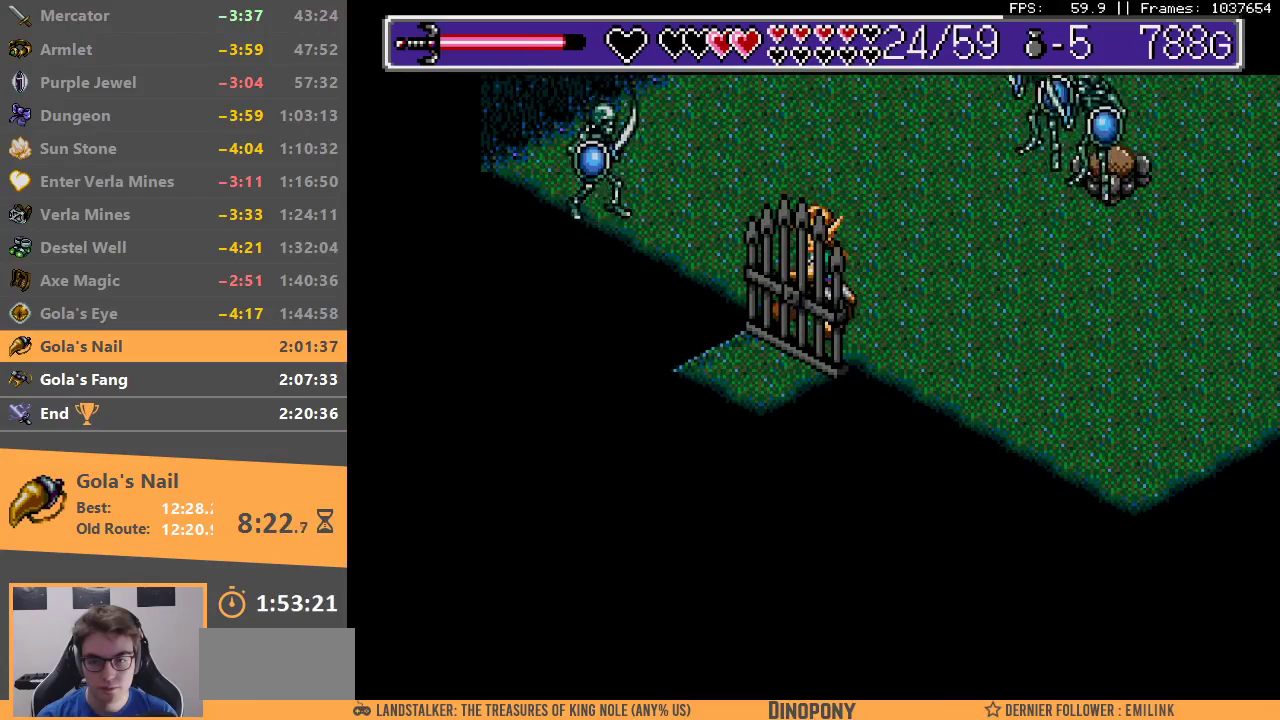
{"buttons": ["B"], "events": [[483, "B", "down"]]}
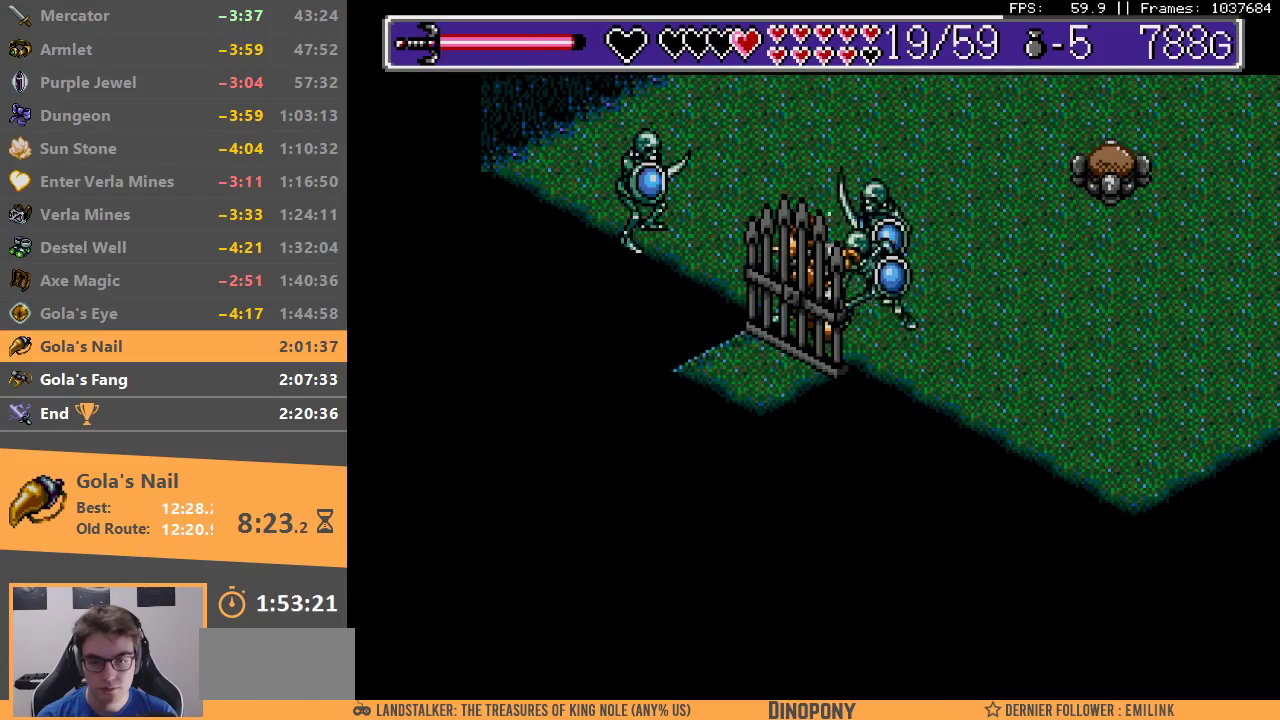
{"buttons": [], "events": [[150, "B", "up"], [183, "B", "down"], [300, "B", "up"], [350, "B", "down"], [417, "B", "up"]]}
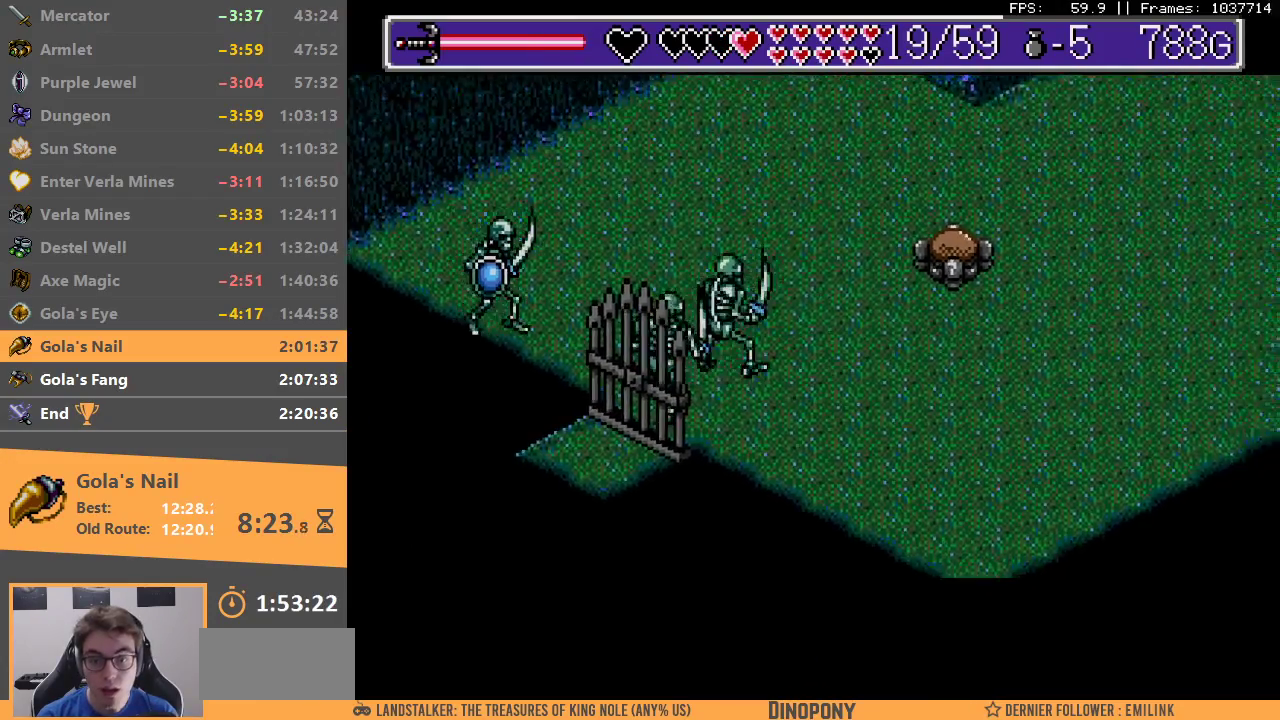
{"buttons": [], "events": [[183, "B", "down"], [350, "B", "up"]]}
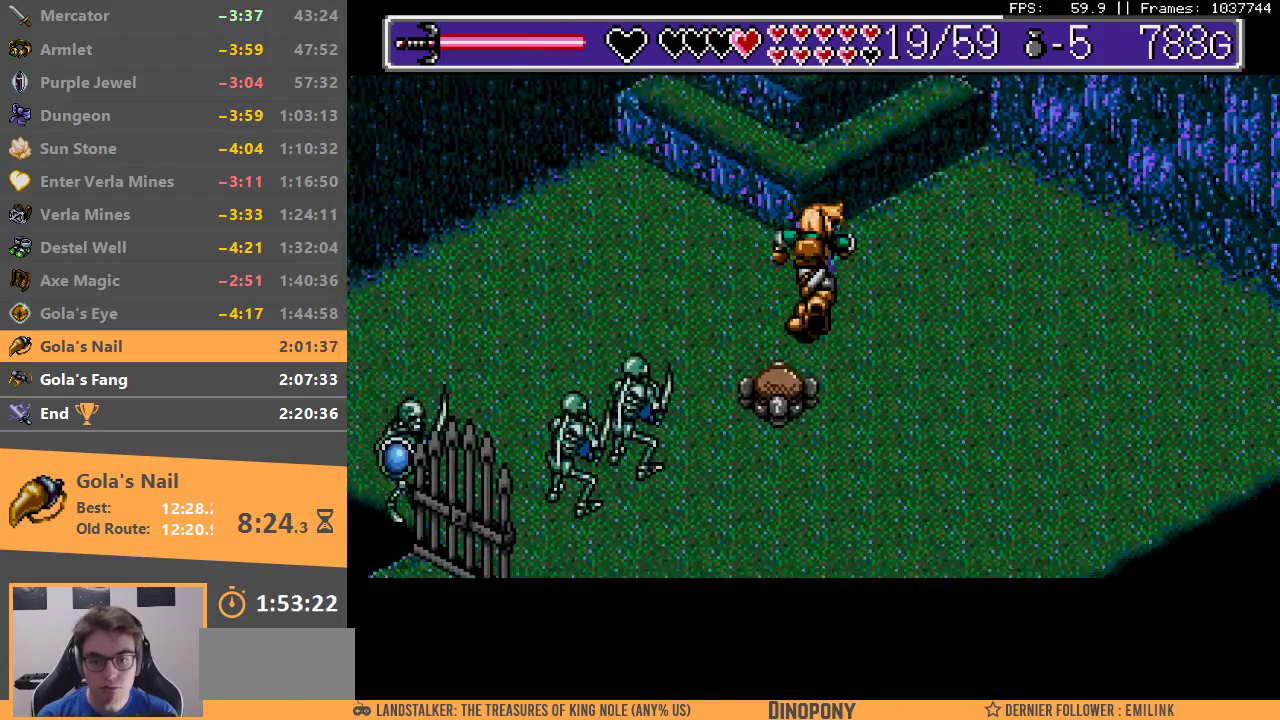
{"buttons": [], "events": []}
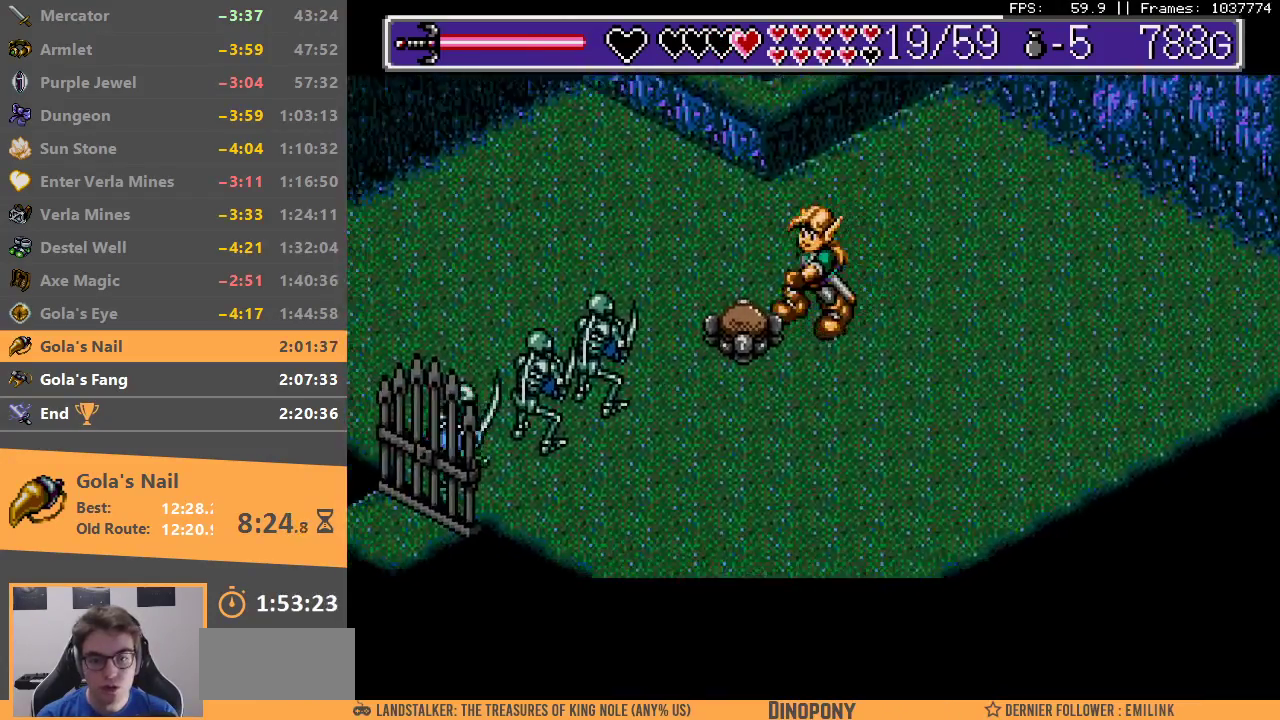
{"buttons": [], "events": []}
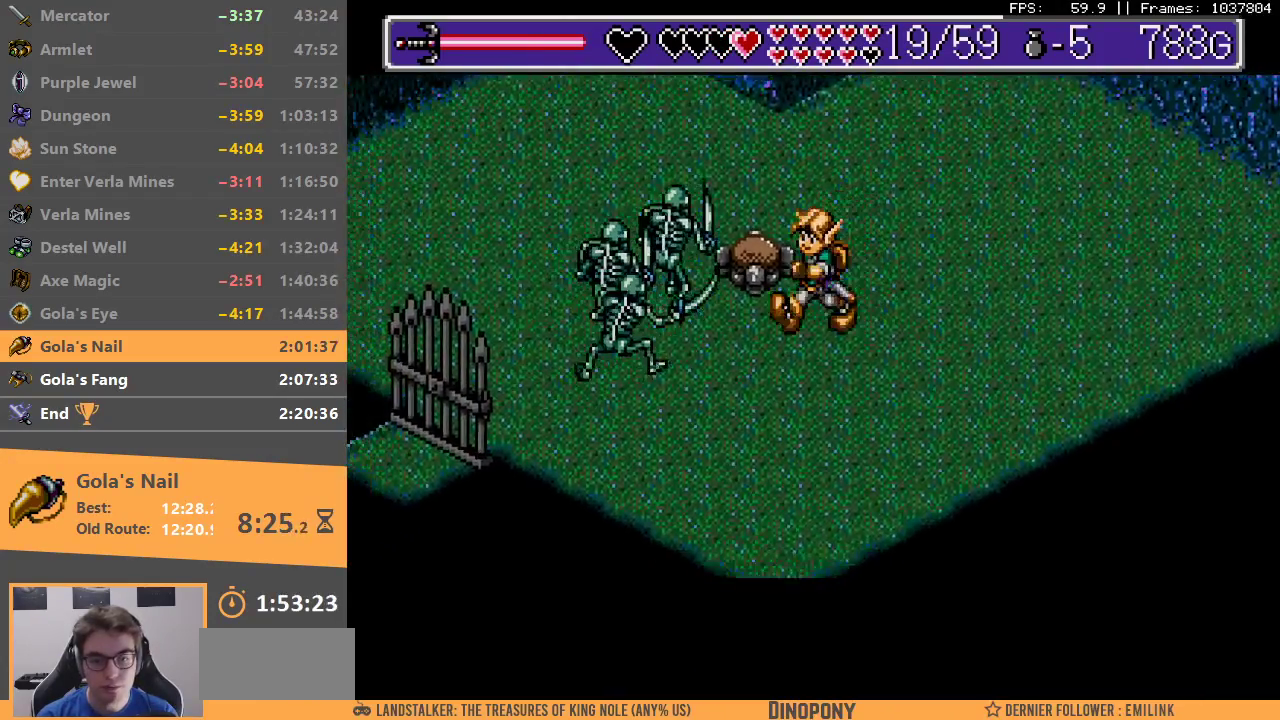
{"buttons": [], "events": []}
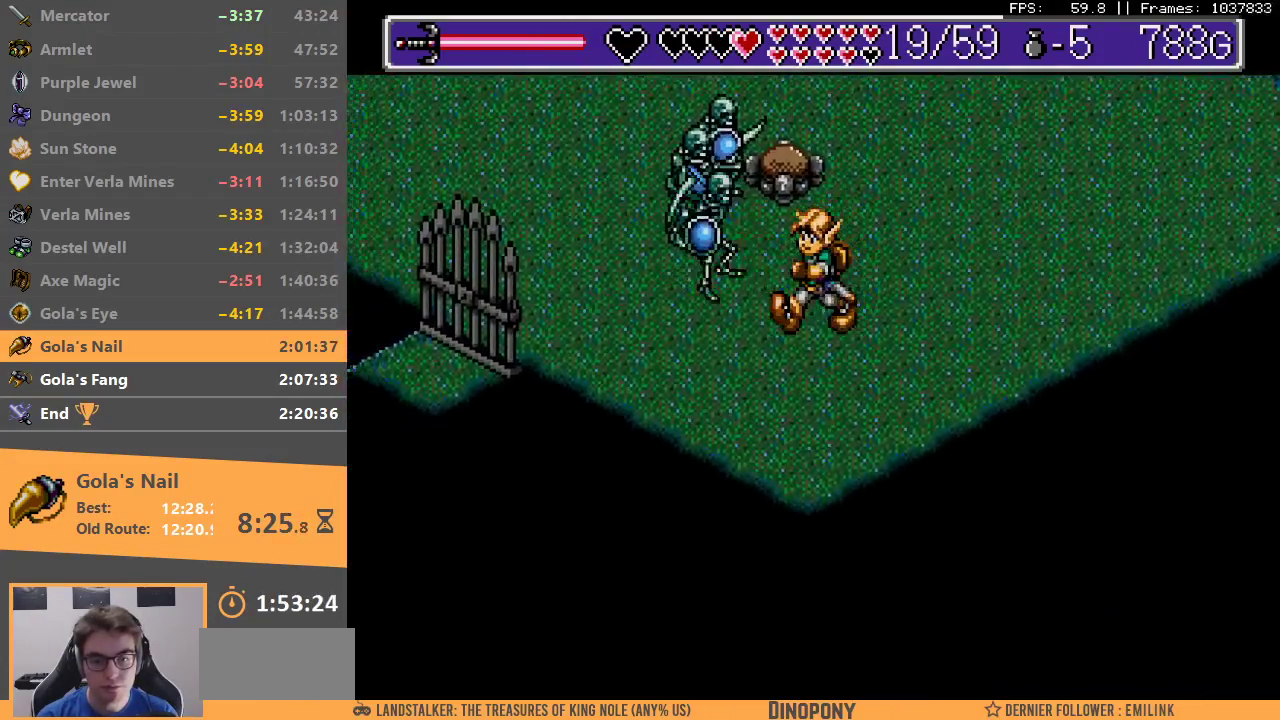
{"buttons": [], "events": []}
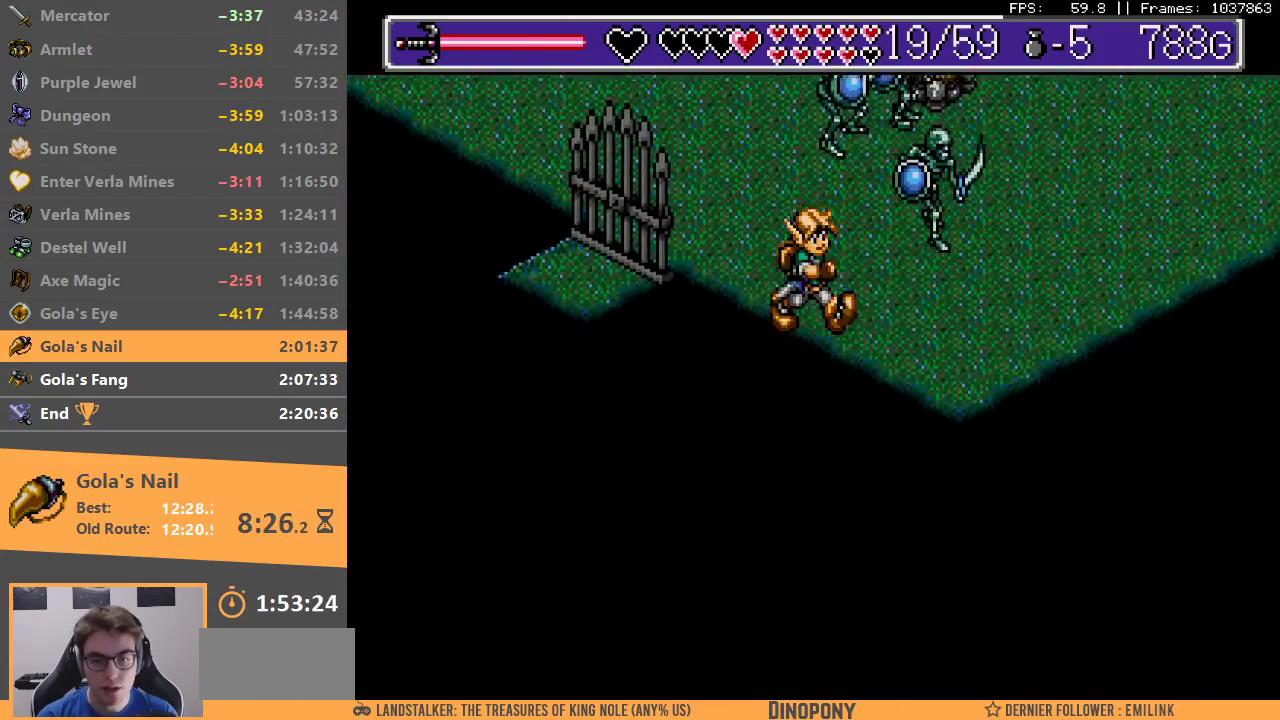
{"buttons": [], "events": []}
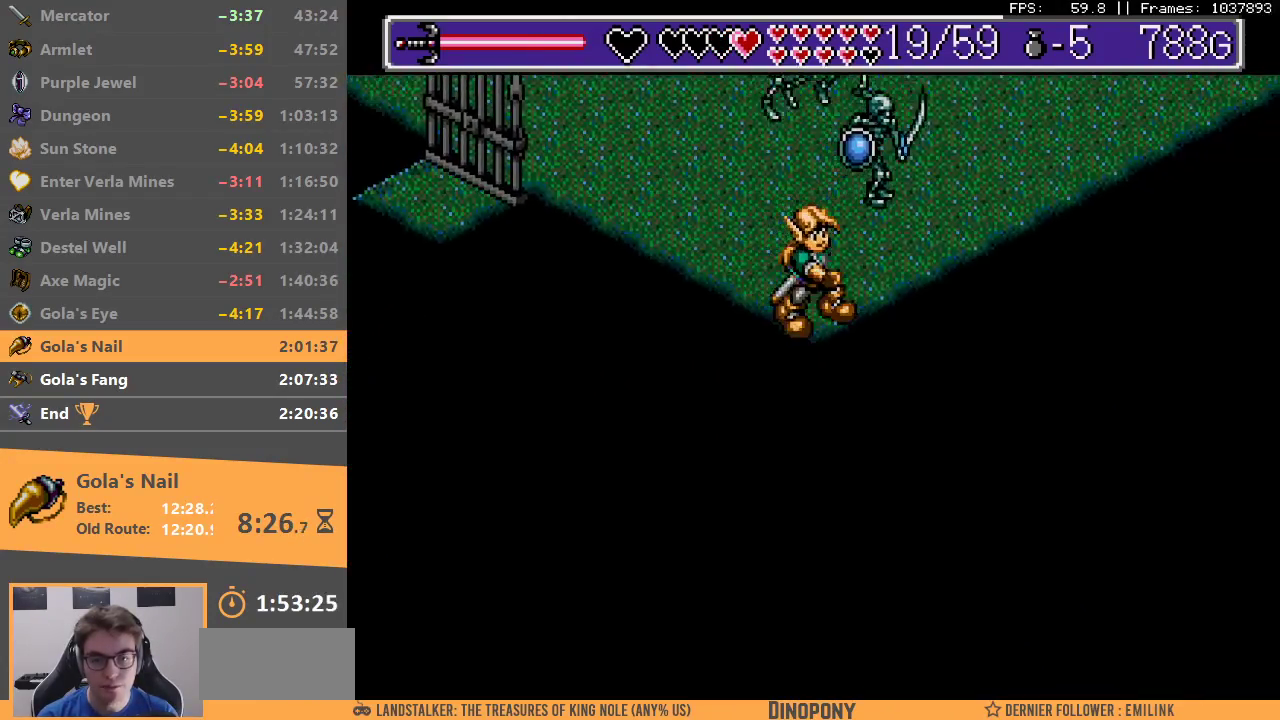
{"buttons": [], "events": []}
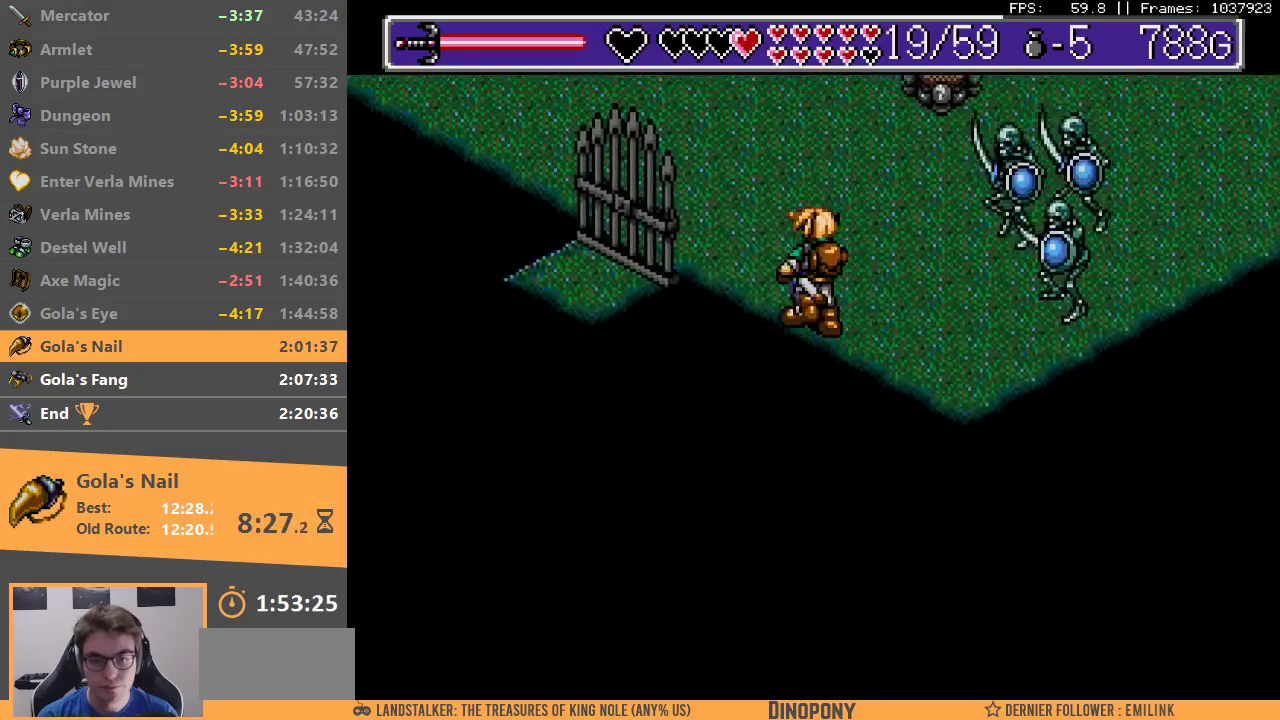
{"buttons": ["B"], "events": [[450, "B", "down"]]}
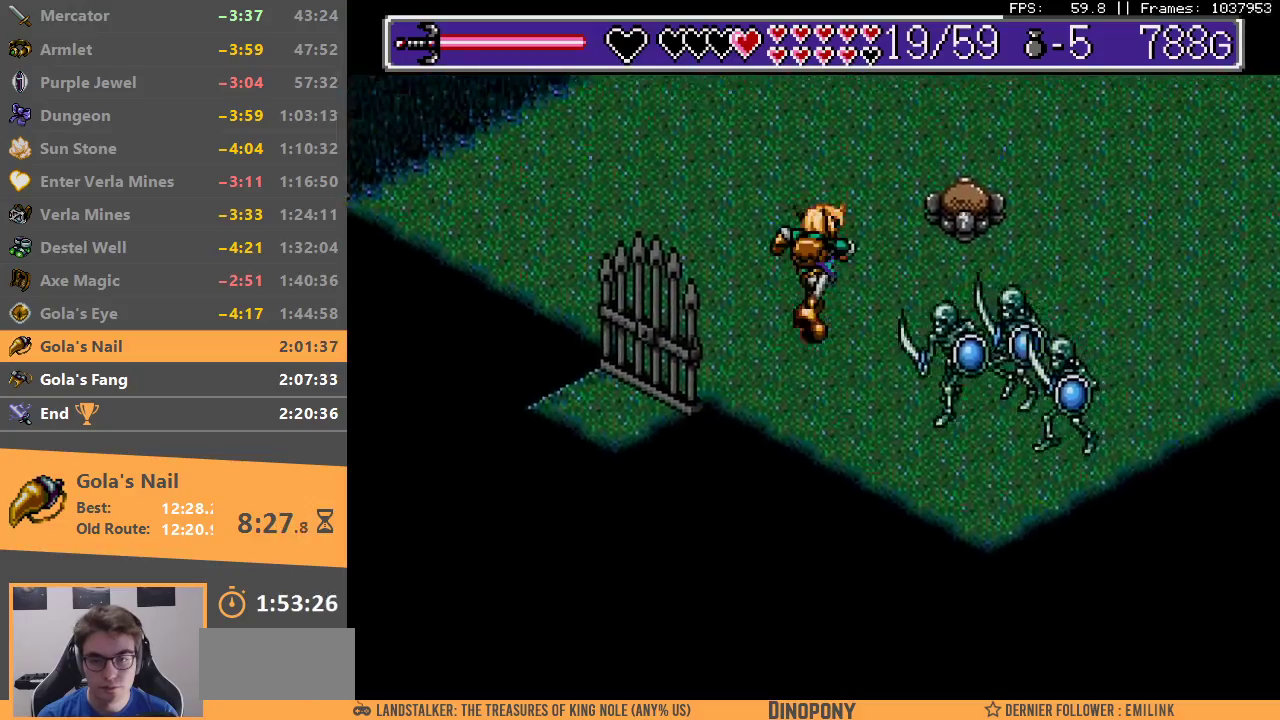
{"buttons": [], "events": [[167, "B", "up"]]}
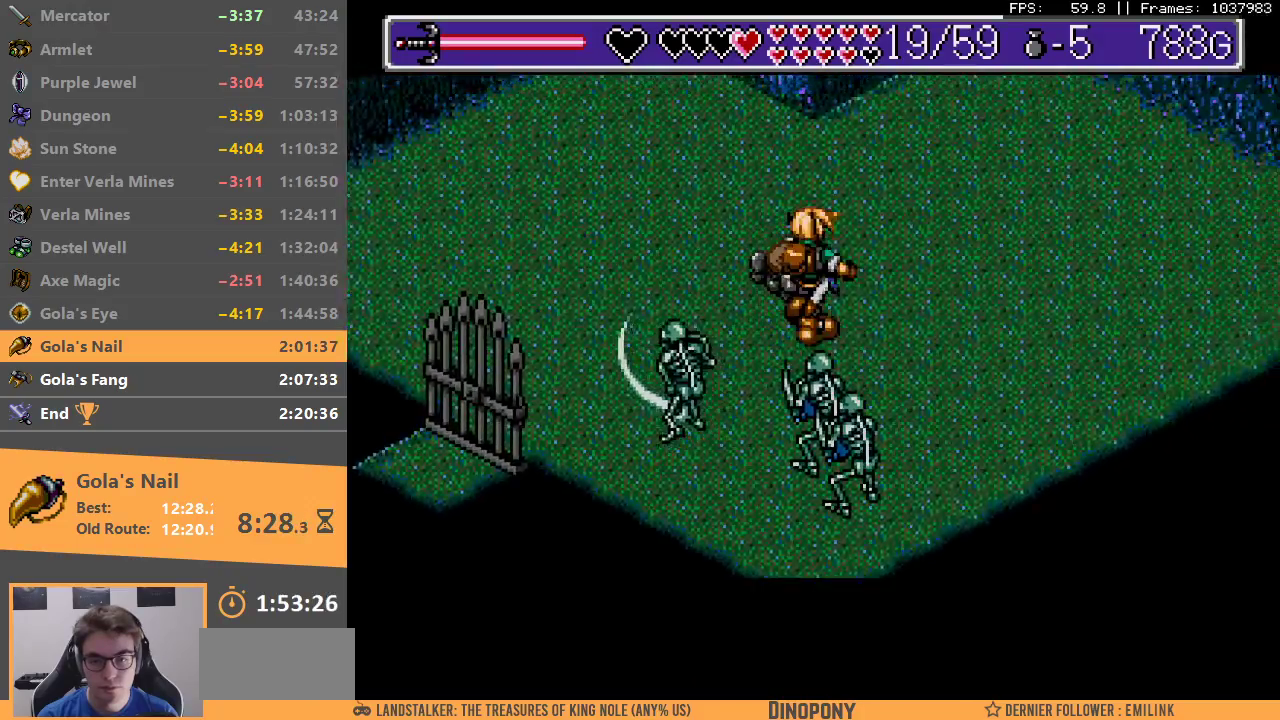
{"buttons": [], "events": []}
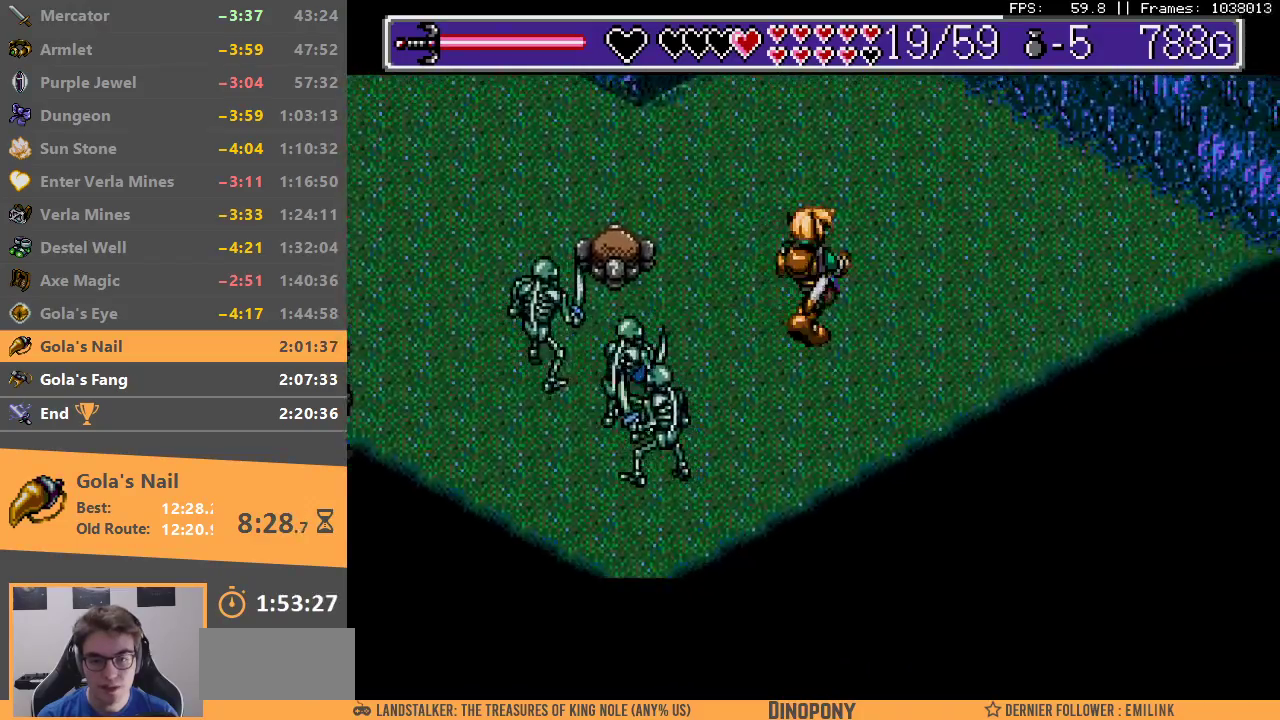
{"buttons": [], "events": []}
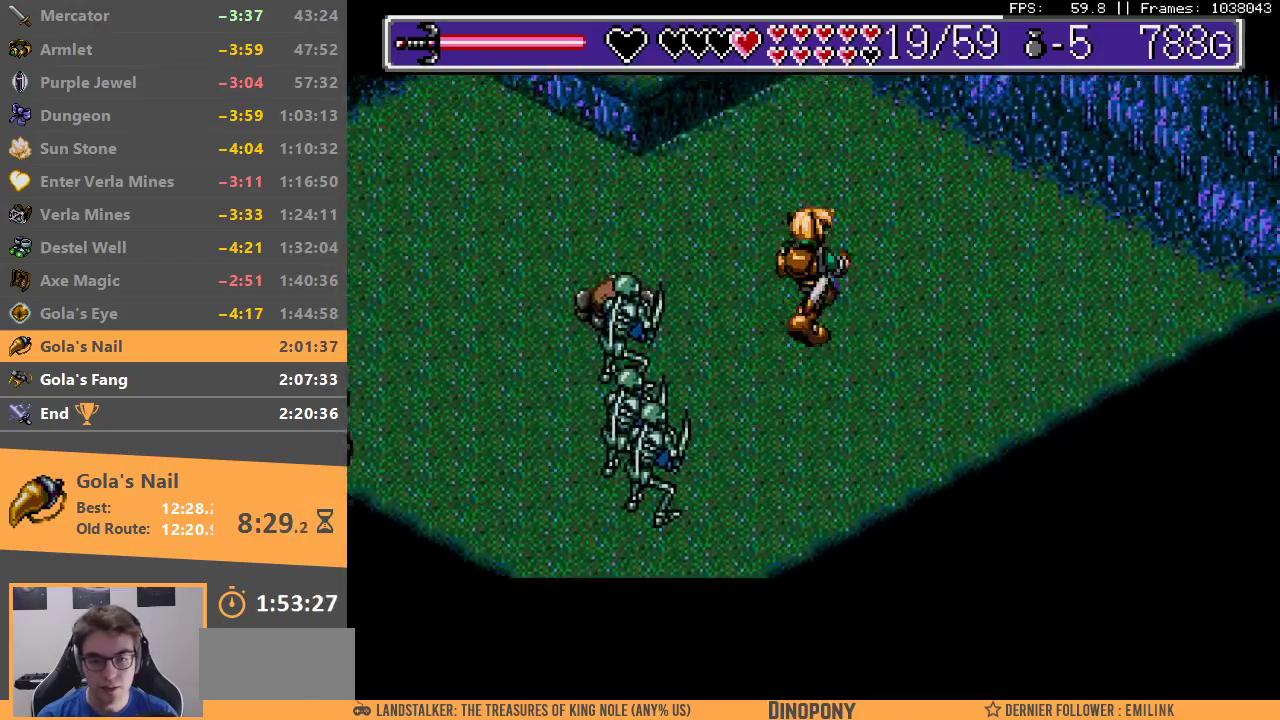
{"buttons": [], "events": []}
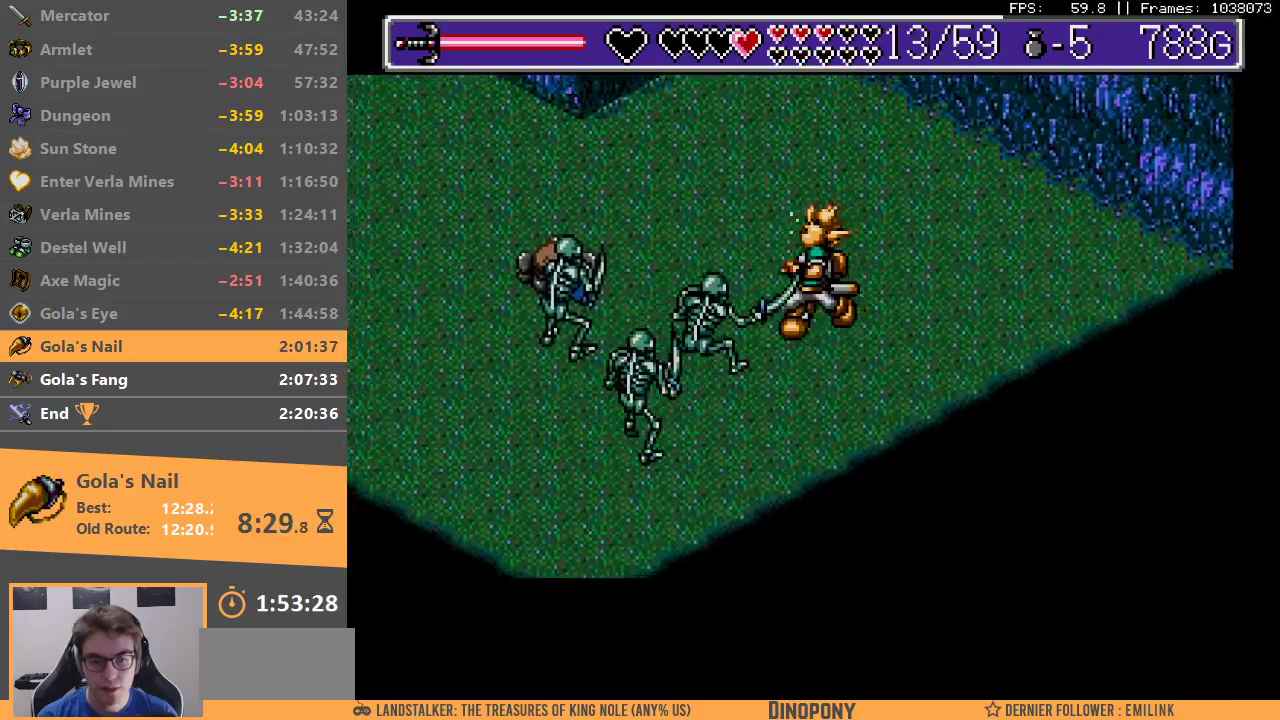
{"buttons": [], "events": [[200, "B", "down"], [367, "B", "up"]]}
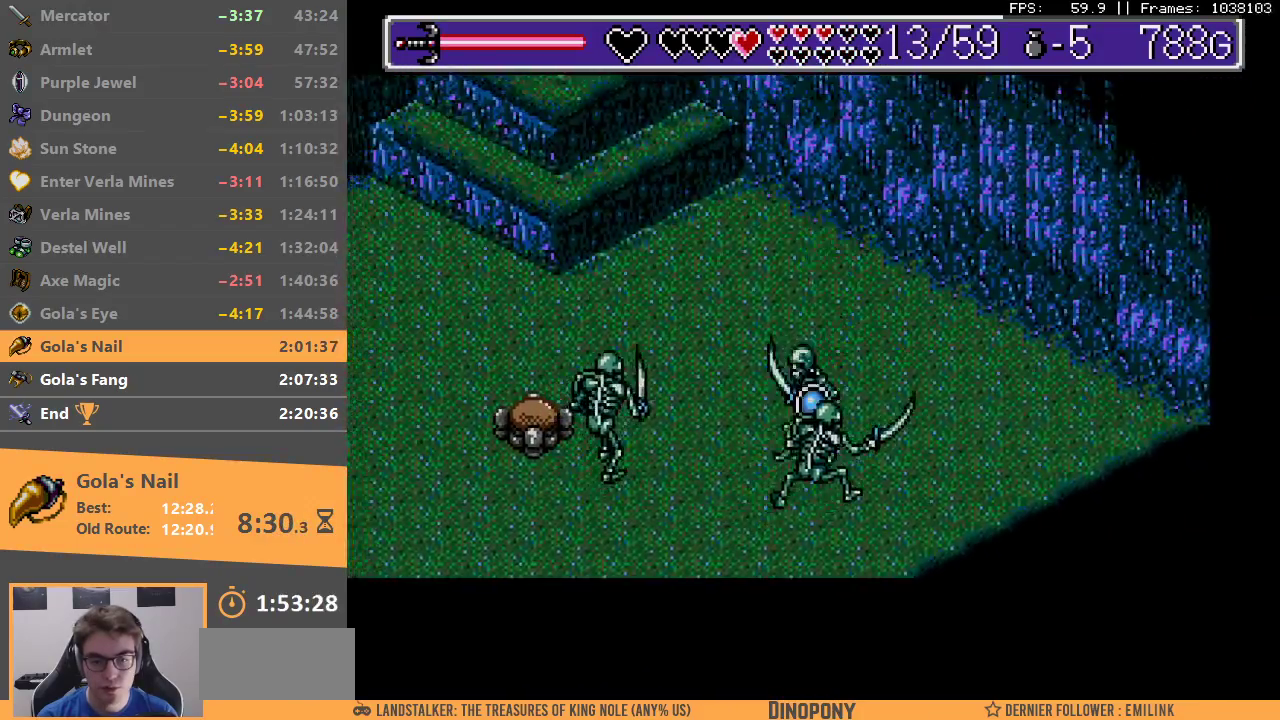
{"buttons": [], "events": []}
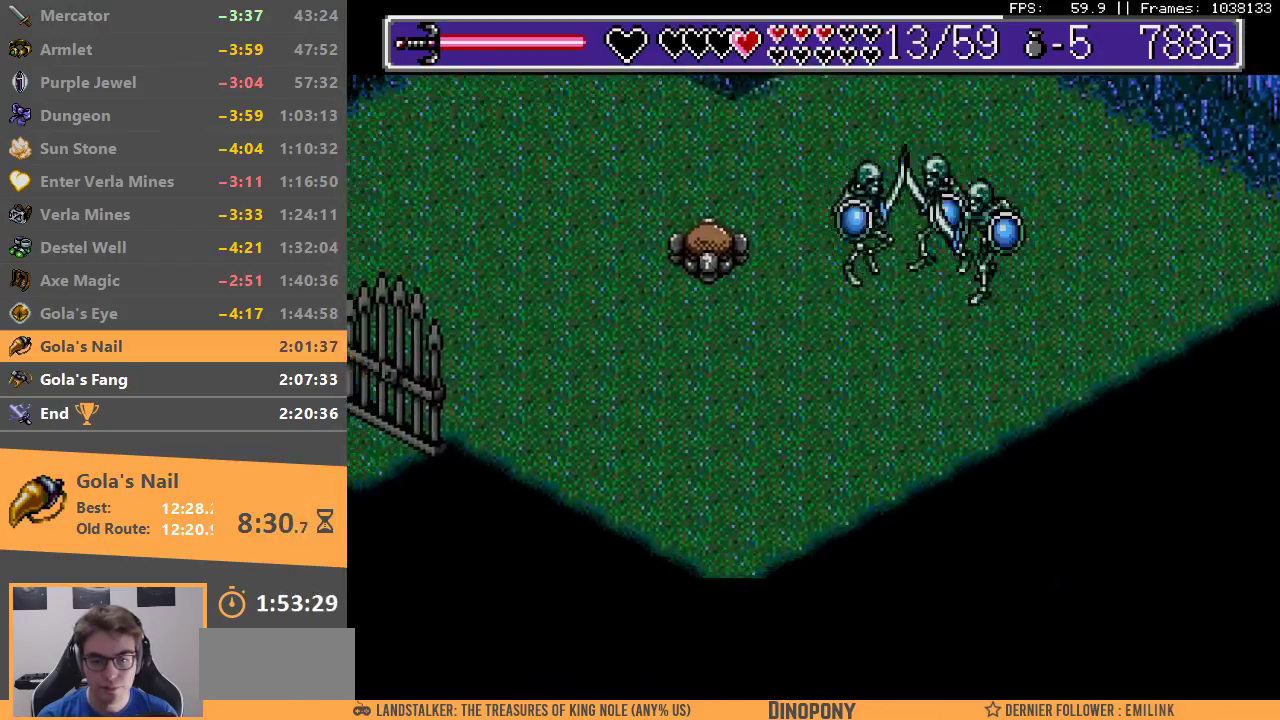
{"buttons": [], "events": [[300, "B", "down"], [417, "B", "up"]]}
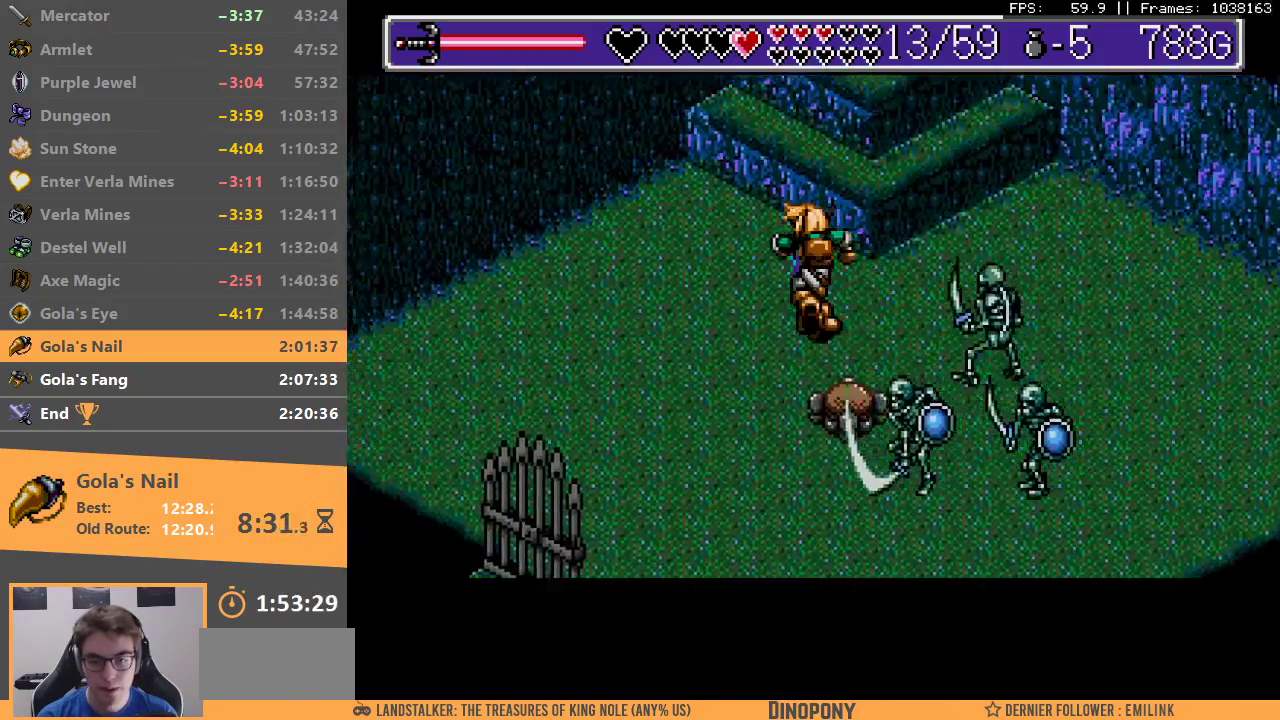
{"buttons": [], "events": []}
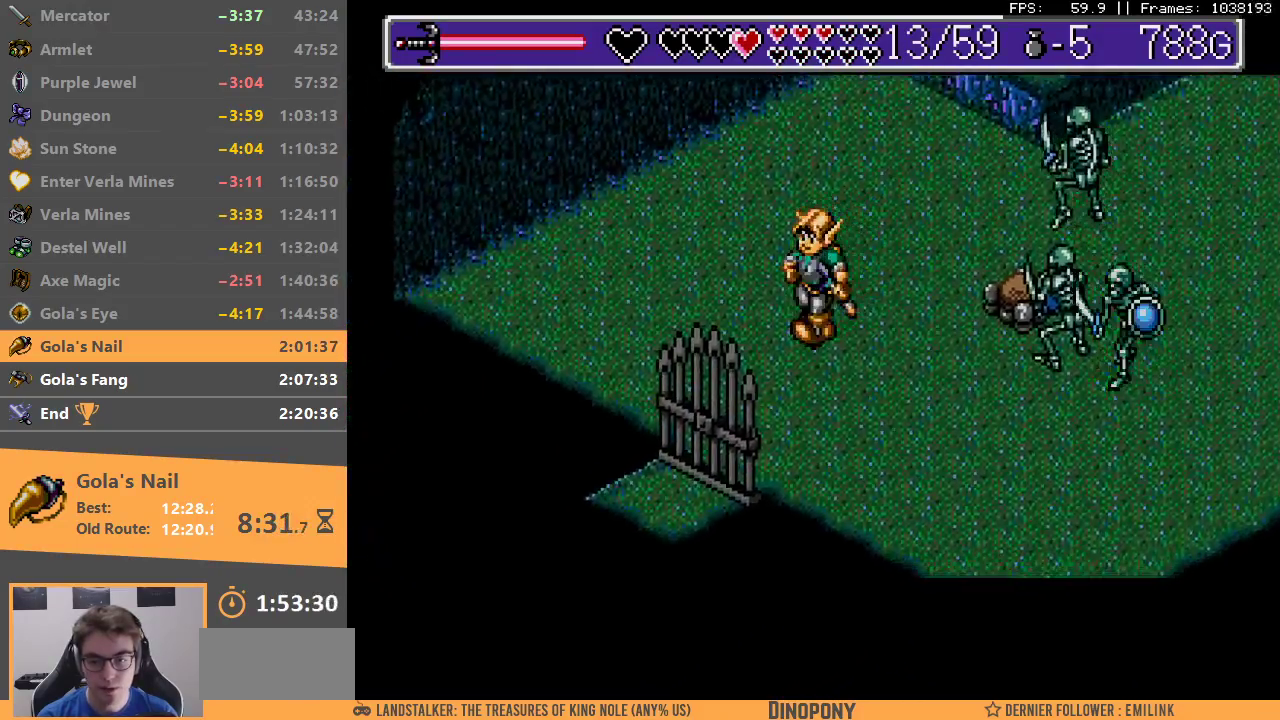
{"buttons": [], "events": []}
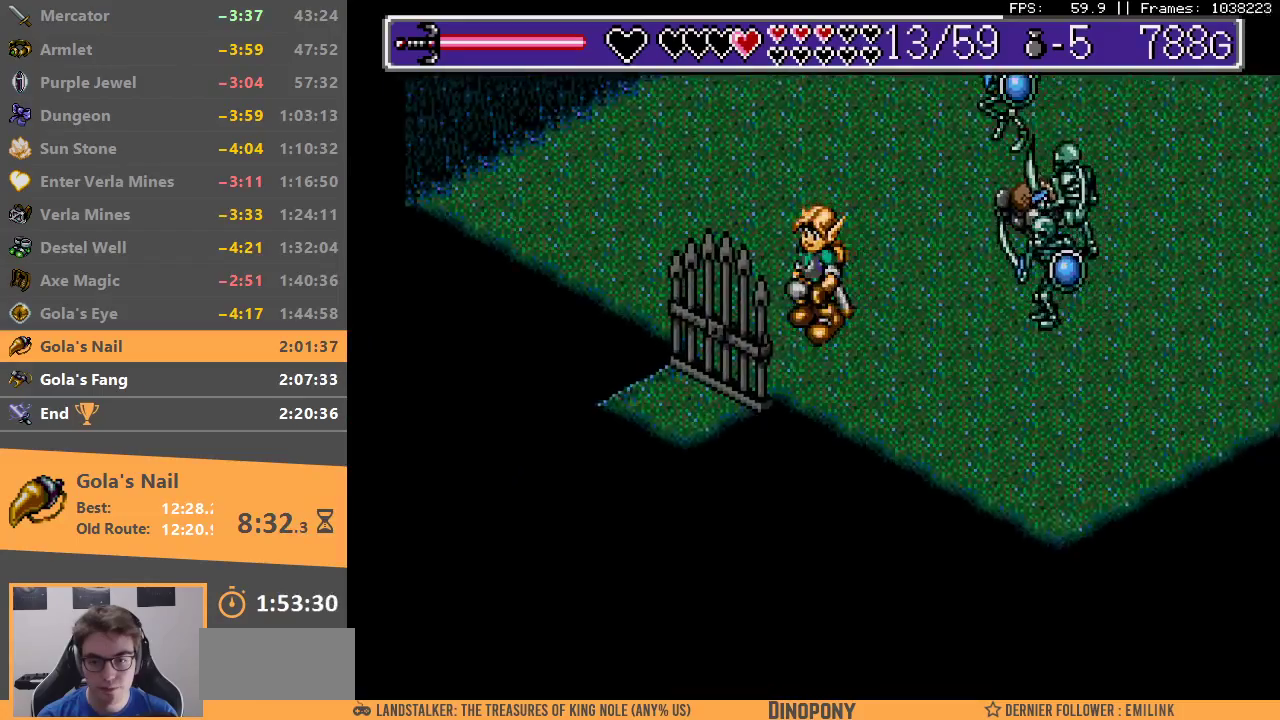
{"buttons": [], "events": []}
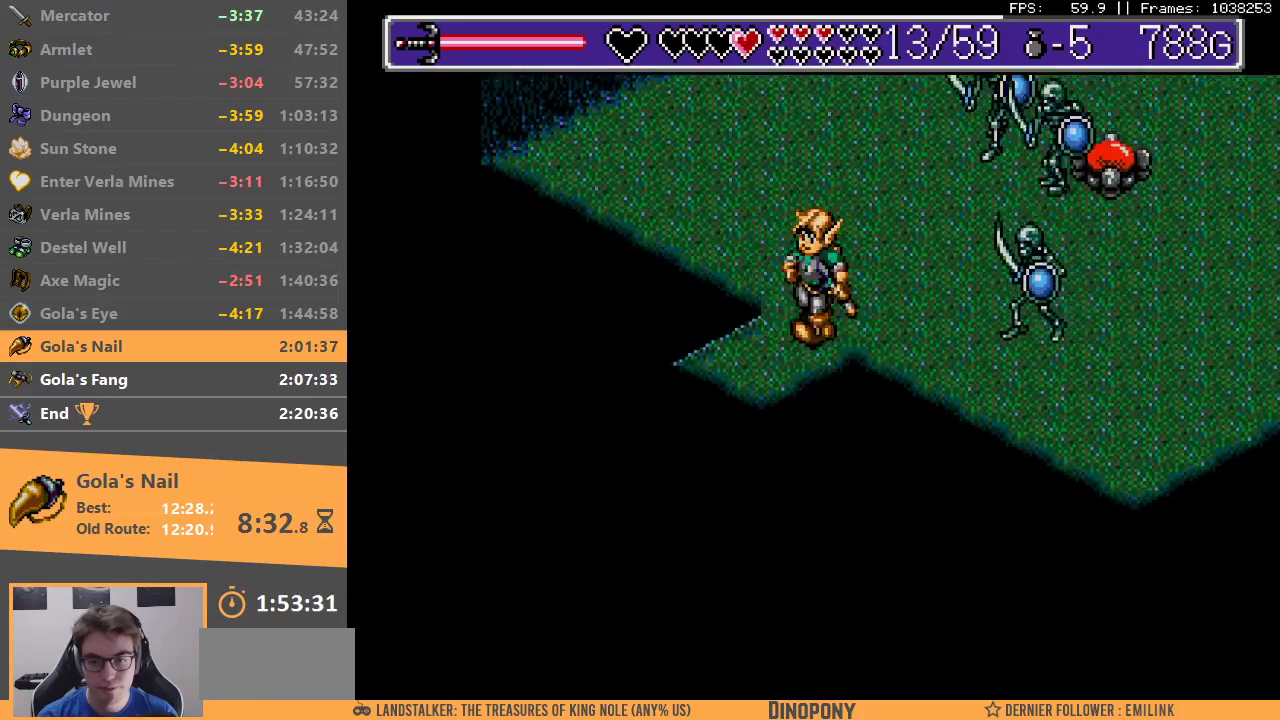
{"buttons": [], "events": [[350, "B", "down"], [483, "B", "up"]]}
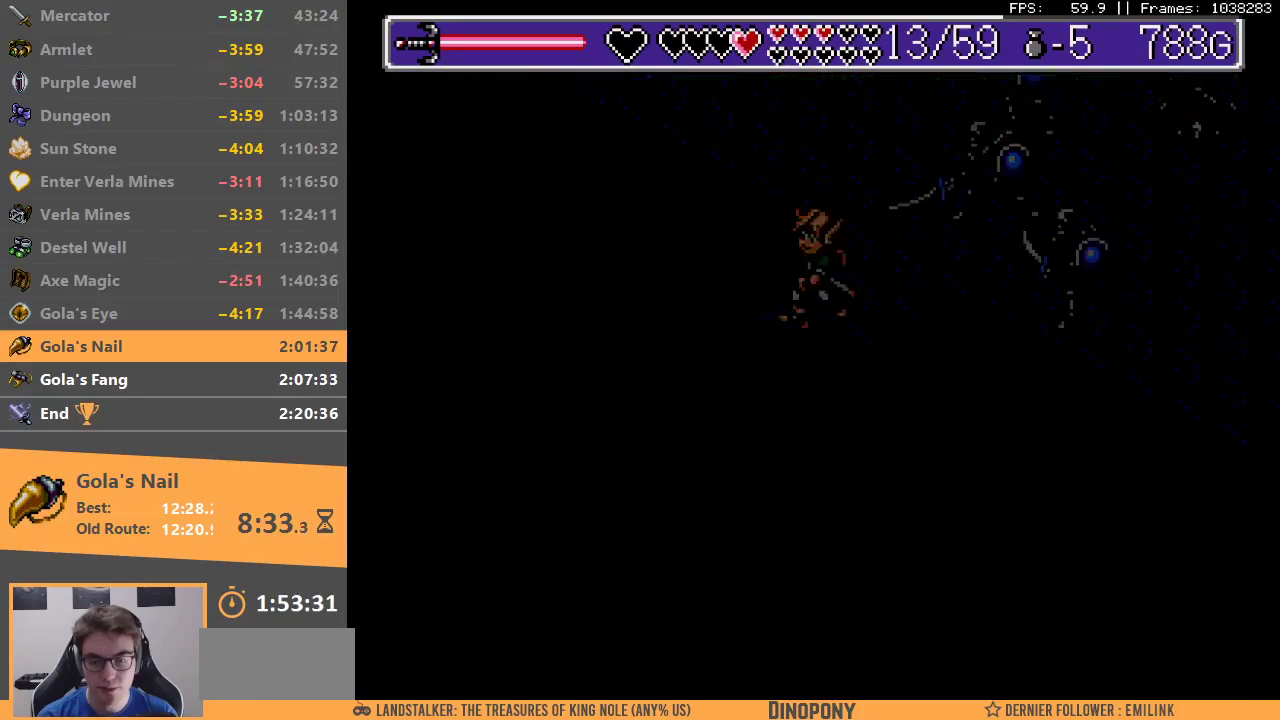
{"buttons": ["A", "B"], "events": [[33, "B", "down"], [117, "B", "up"], [183, "B", "down"], [200, "A", "down"], [250, "A", "up"], [283, "B", "up"], [350, "A", "down"], [350, "B", "down"], [400, "A", "up"], [400, "B", "up"], [483, "B", "down"], [500, "A", "down"]]}
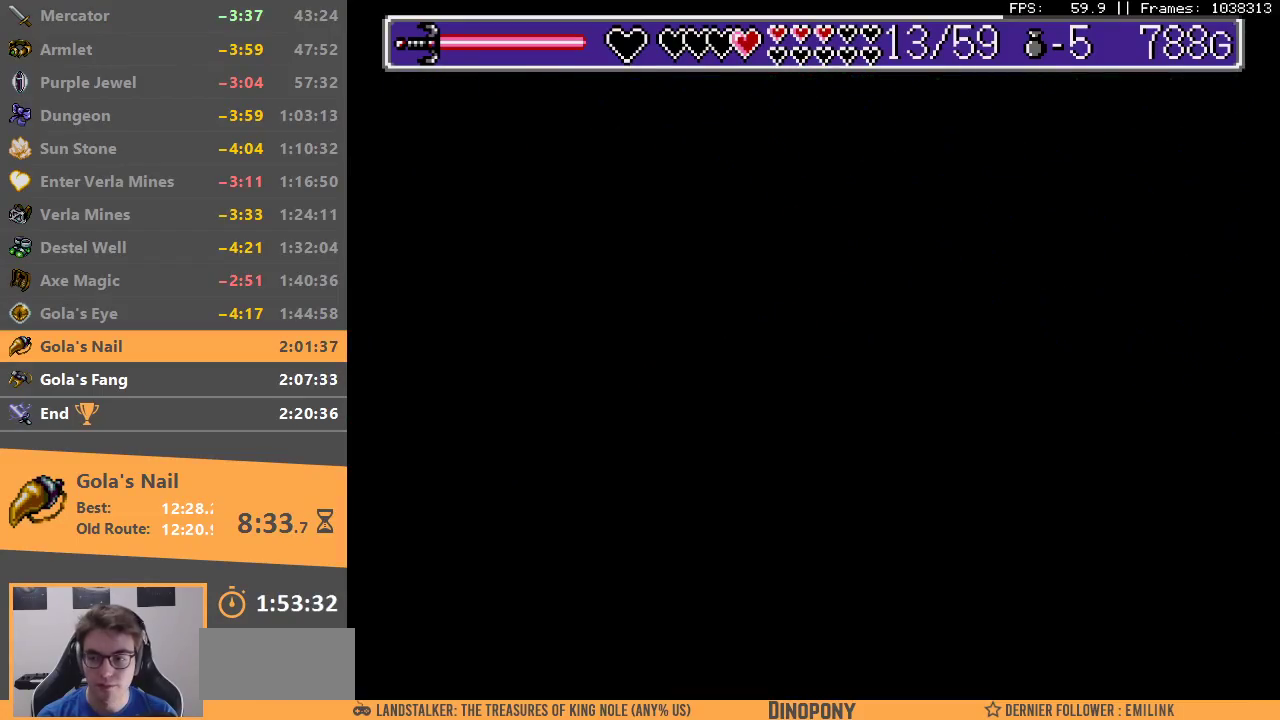
{"buttons": [], "events": [[67, "A", "up"], [67, "B", "up"], [133, "B", "down"], [150, "A", "down"], [200, "A", "up"], [217, "B", "up"], [283, "B", "down"], [300, "A", "down"], [367, "A", "up"], [383, "B", "up"]]}
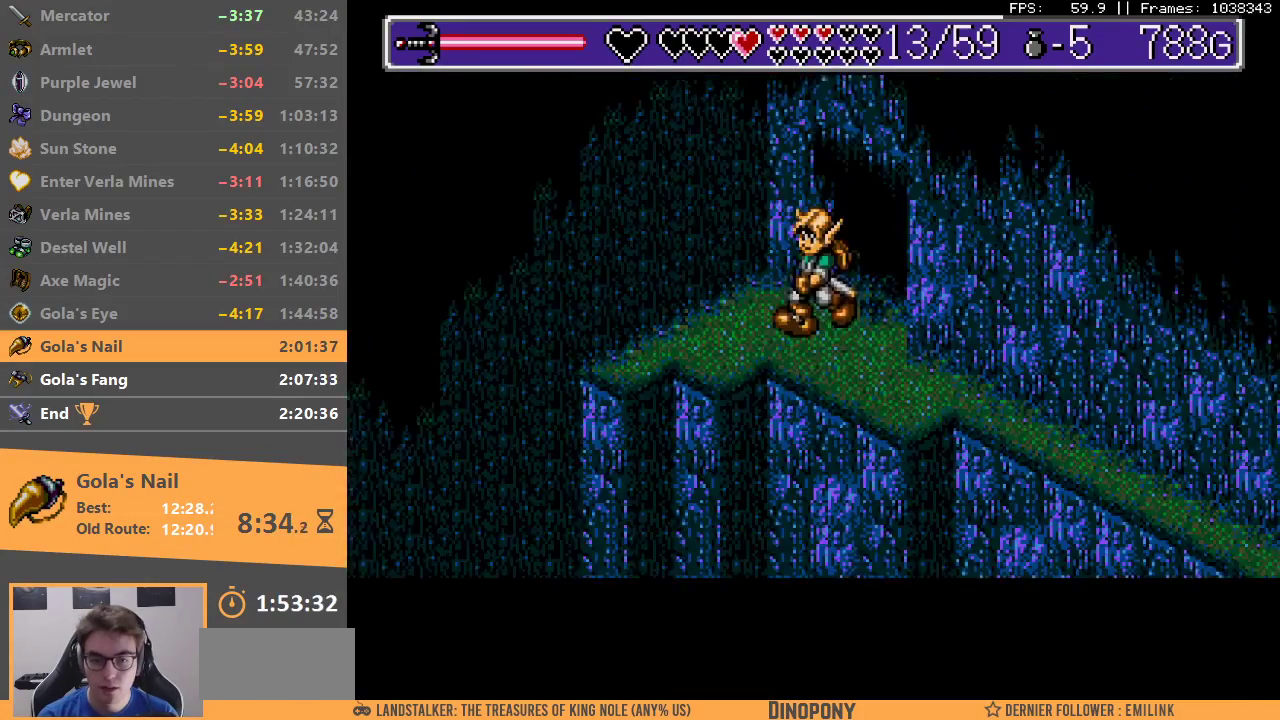
{"buttons": [], "events": []}
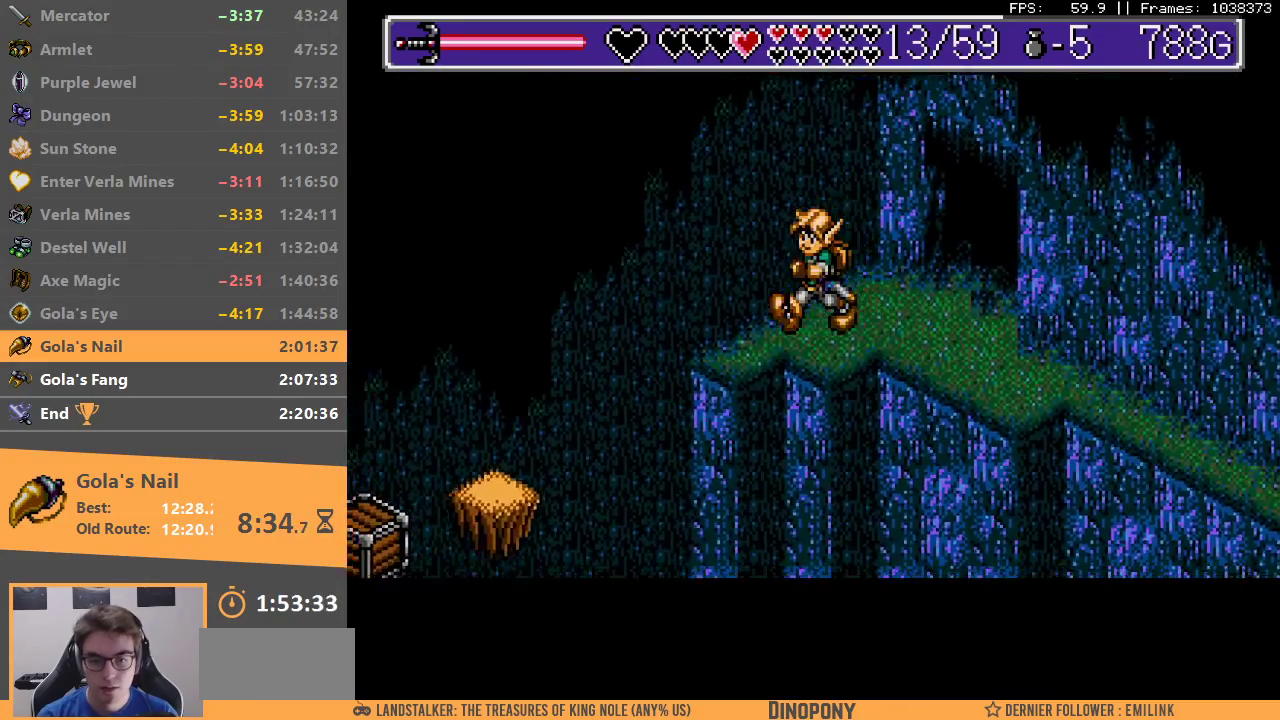
{"buttons": ["B"], "events": [[400, "B", "down"]]}
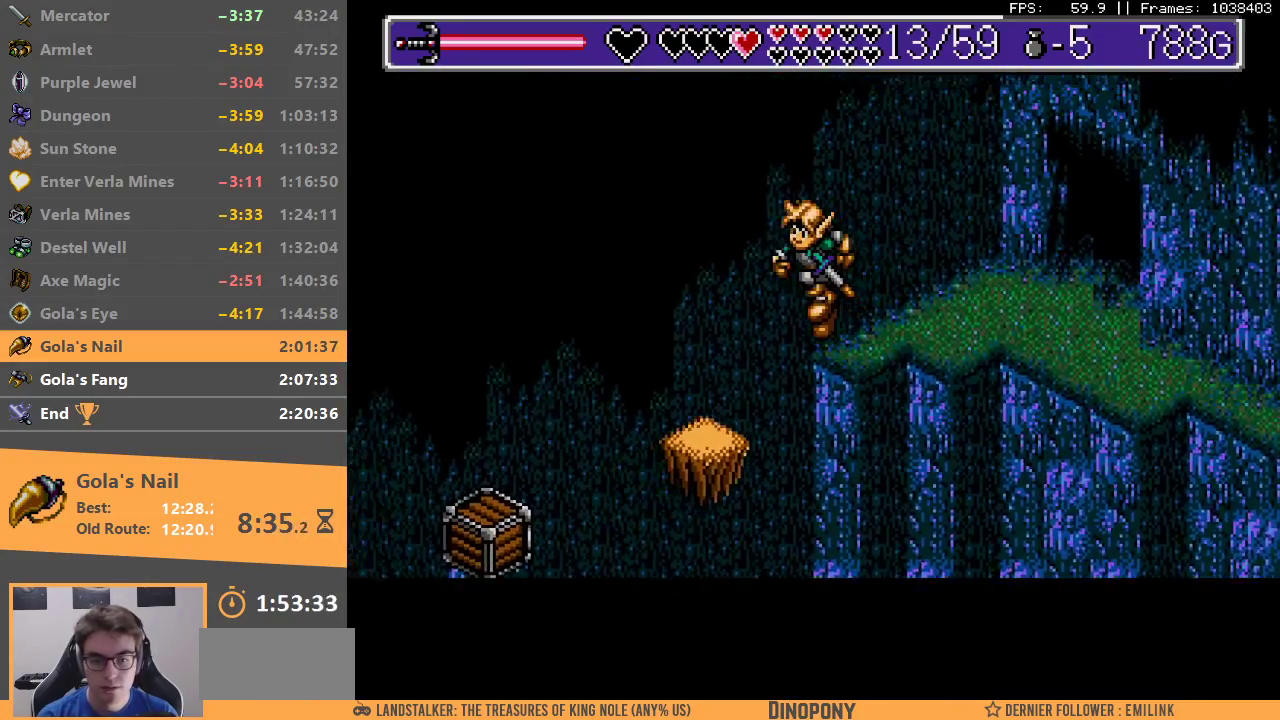
{"buttons": [], "events": [[50, "B", "up"]]}
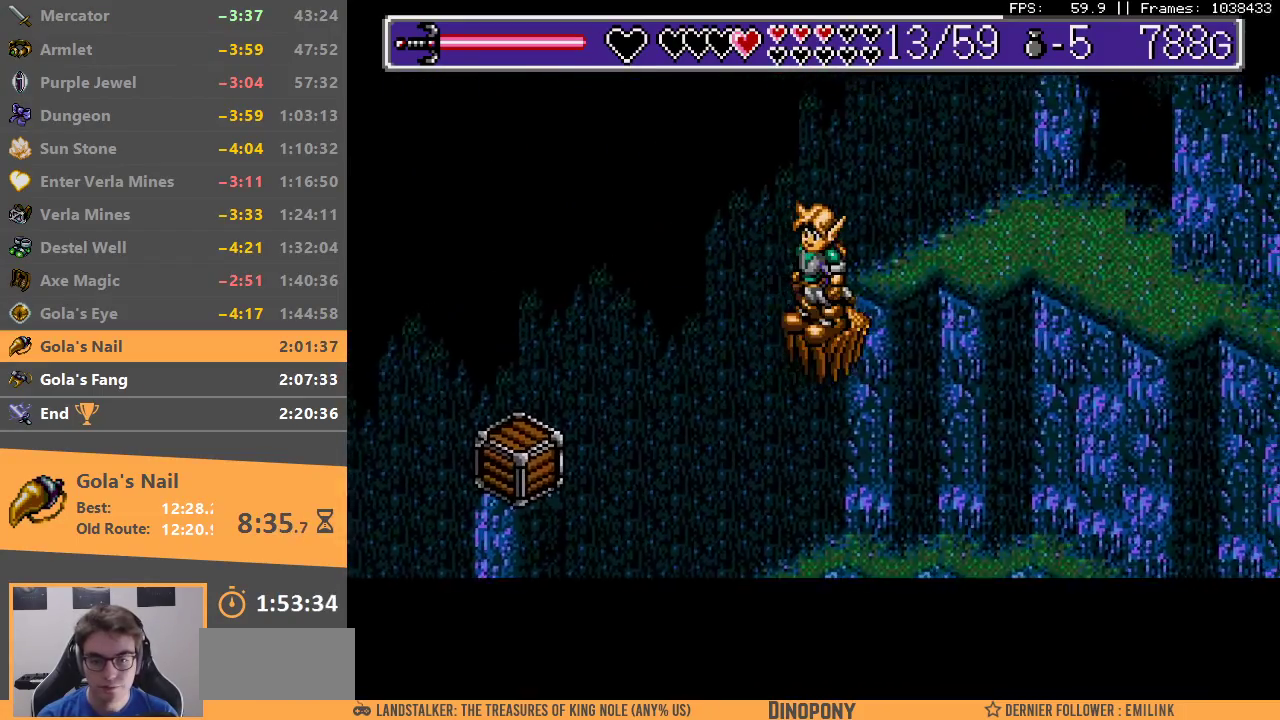
{"buttons": [], "events": []}